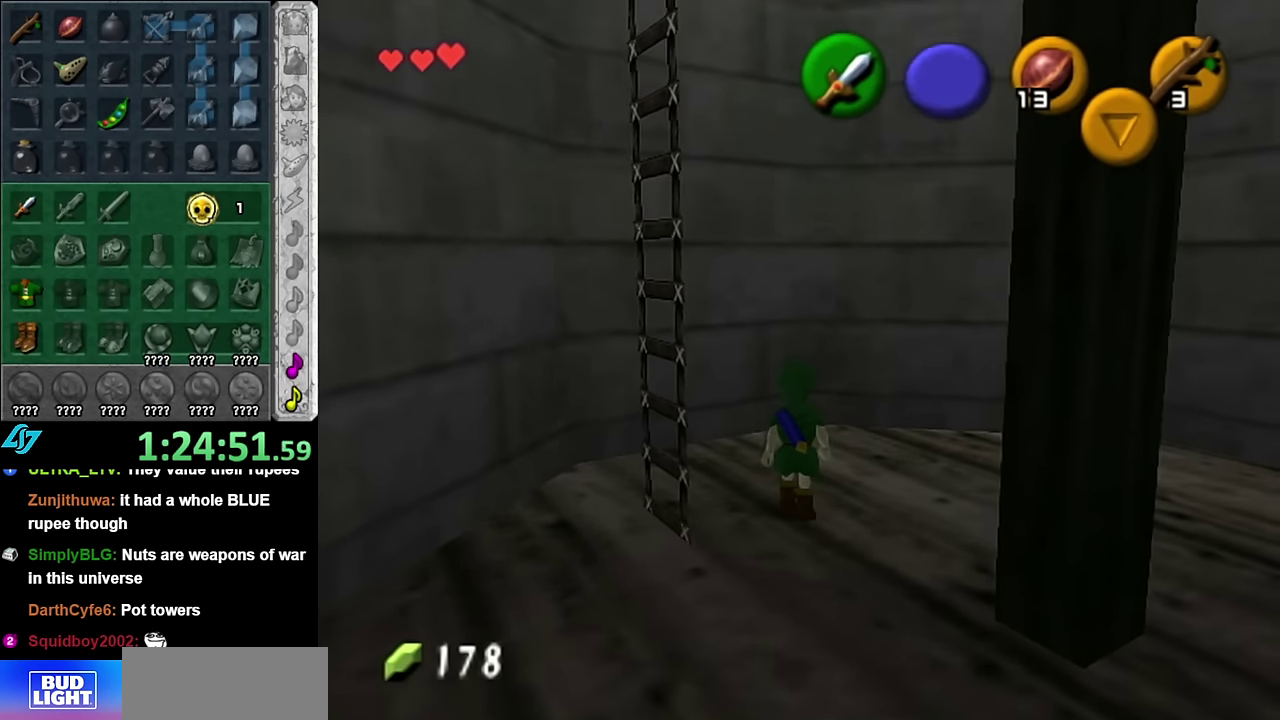
Gameplay with a controller (Nintendo layout); each line is a JSON object with the inputs held at the frame after it. "events" lists button and stick changes between this image and that frame as [ms after this image, input, new state], when the widget could be followed in between. Not read: L3 R2 R3 Y other_buttons.
{"buttons": ["L1"], "left_stick": "center", "right_stick": "center", "events": [[383, "L1", "down"], [417, "left_stick", "center"]]}
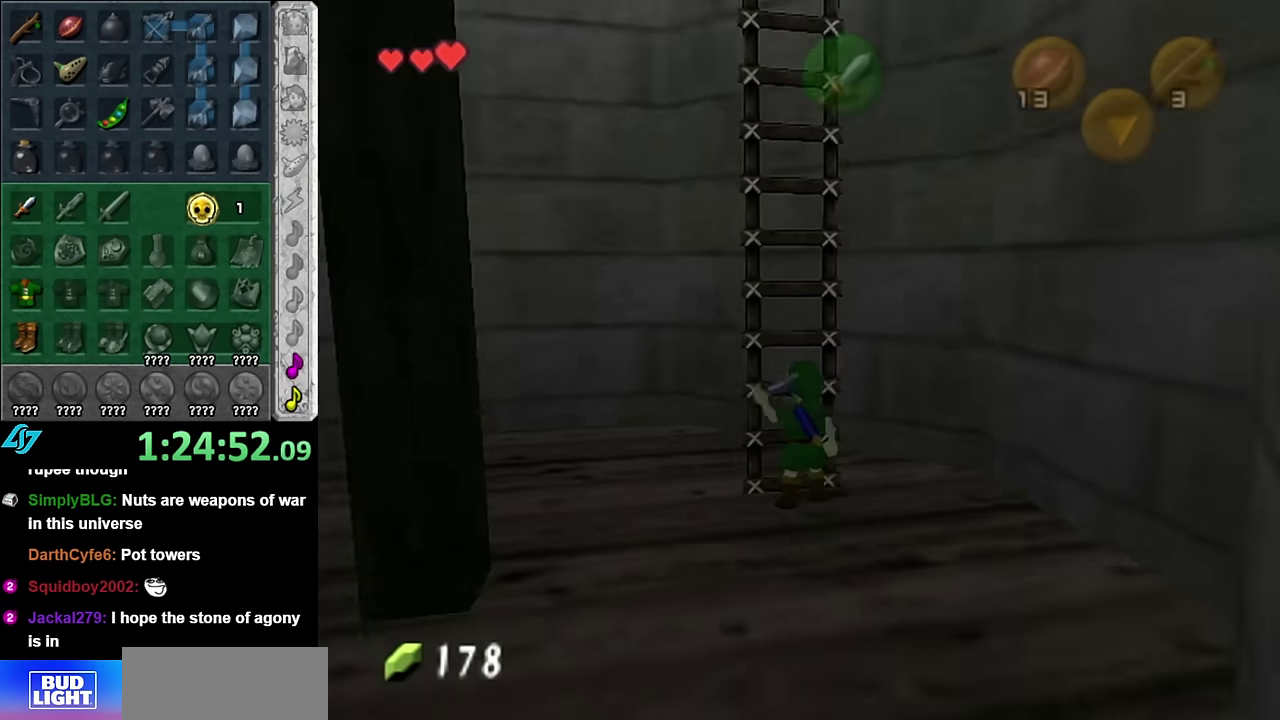
{"buttons": [], "left_stick": "up", "right_stick": "center", "events": [[133, "left_stick", "up"], [383, "L1", "up"]]}
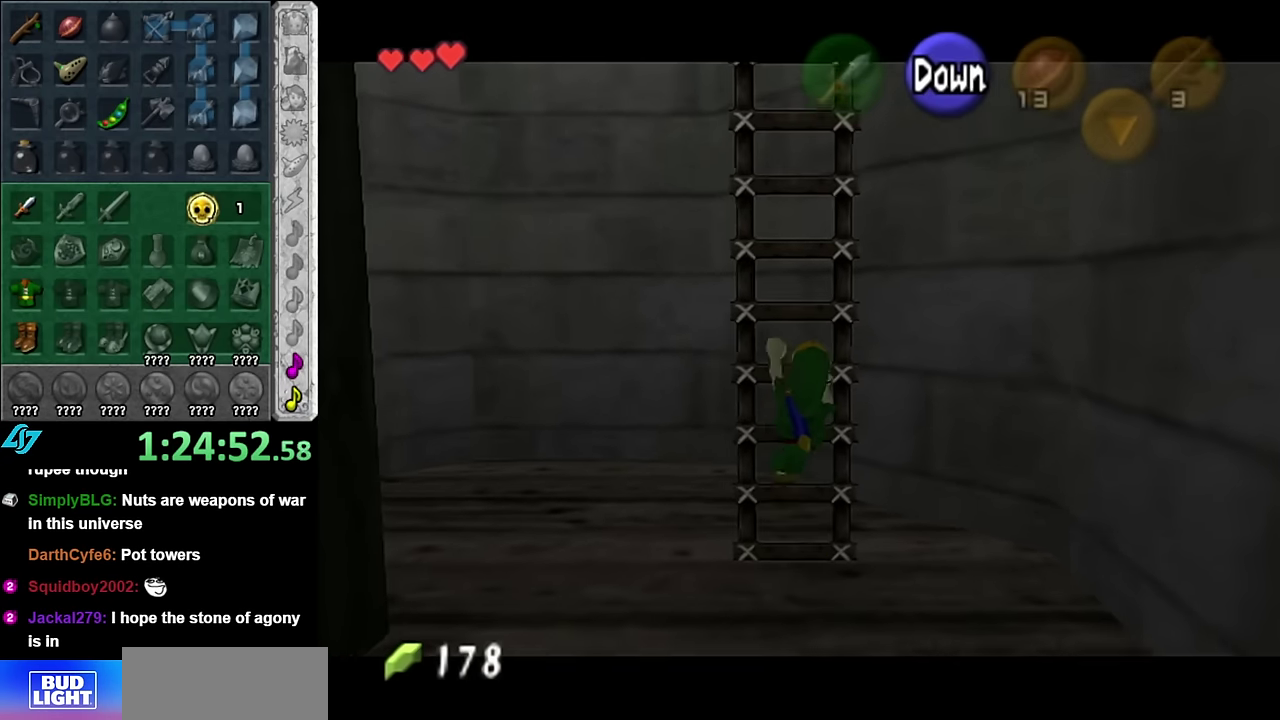
{"buttons": [], "left_stick": "up", "right_stick": "center", "events": [[233, "L1", "down"], [483, "L1", "up"]]}
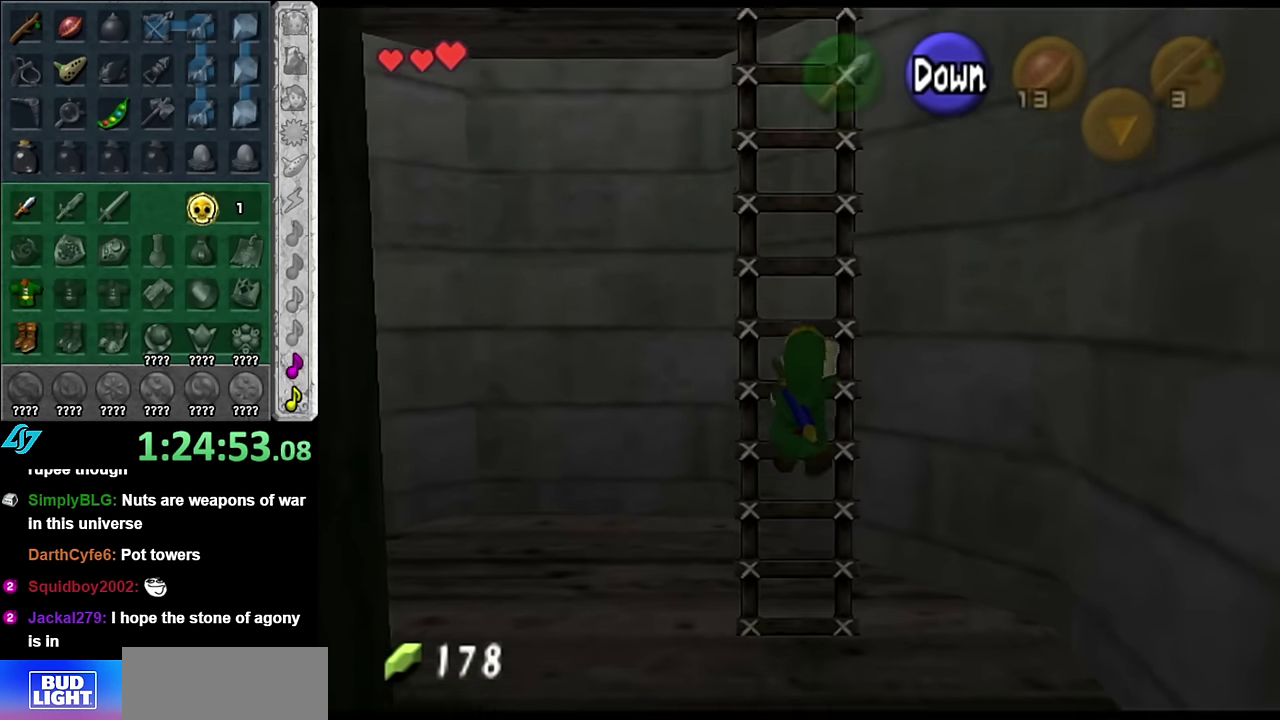
{"buttons": [], "left_stick": "up", "right_stick": "center", "events": []}
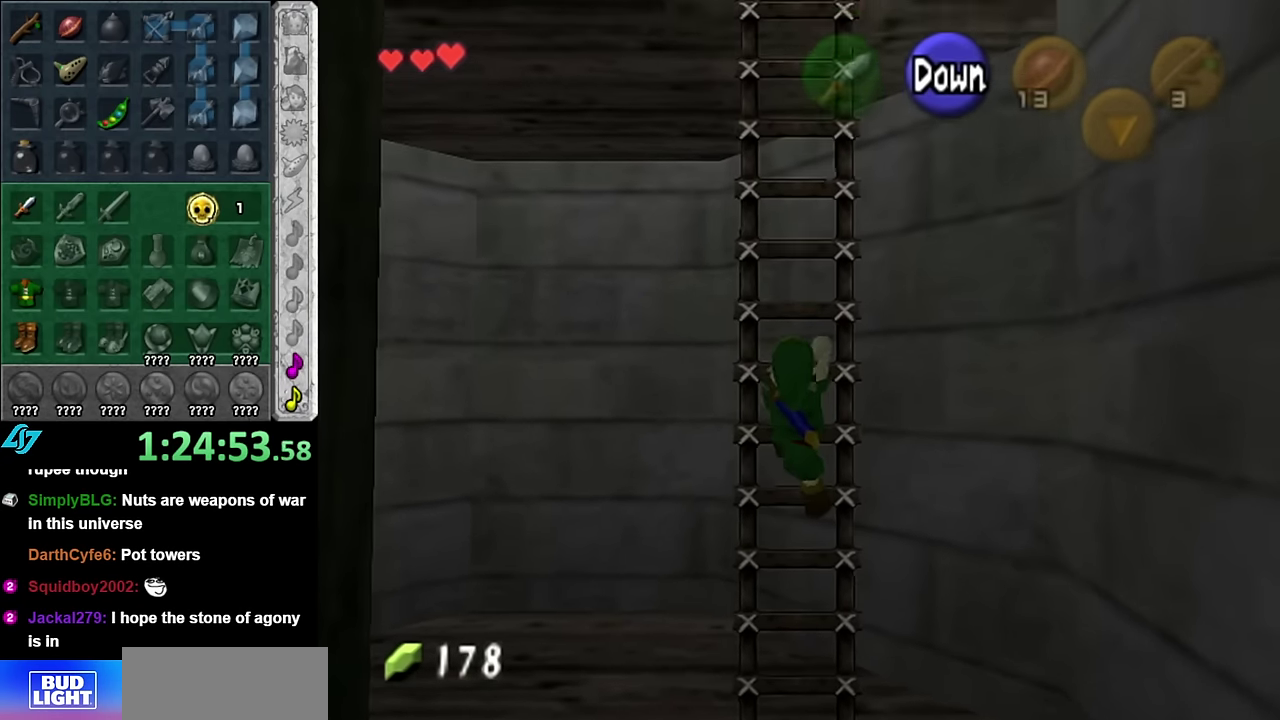
{"buttons": [], "left_stick": "up", "right_stick": "center", "events": []}
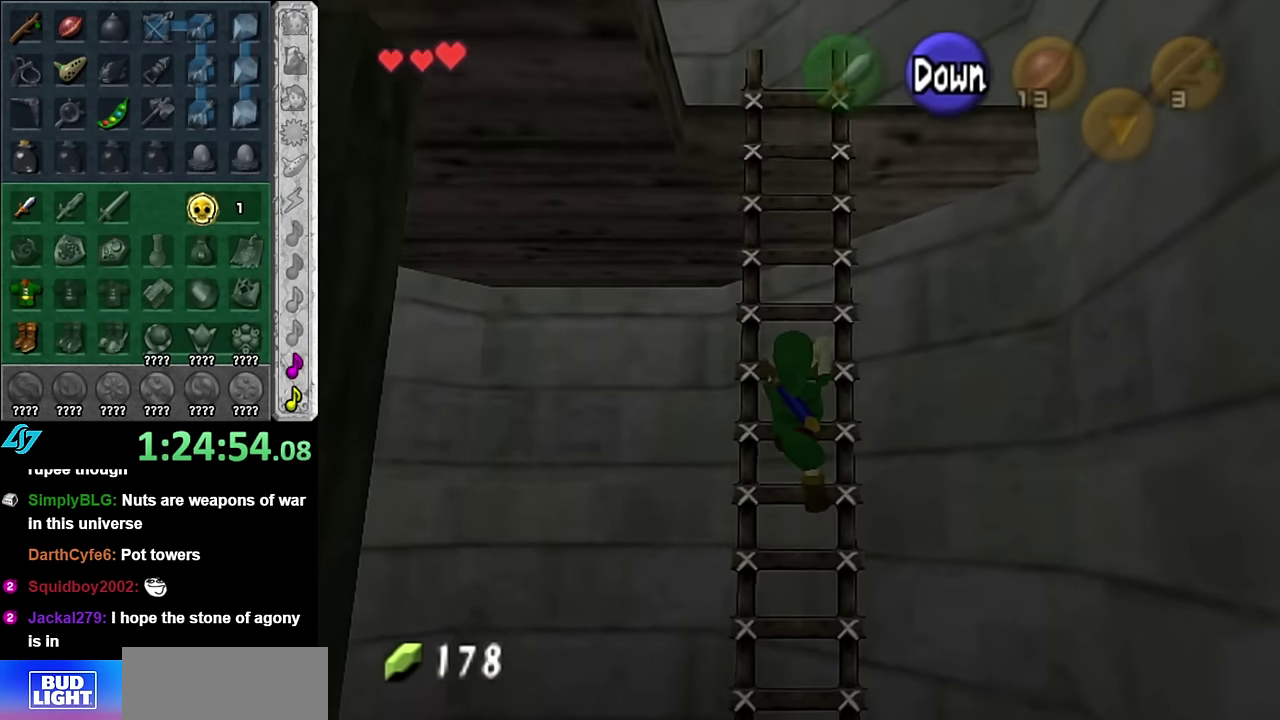
{"buttons": [], "left_stick": "up", "right_stick": "center", "events": []}
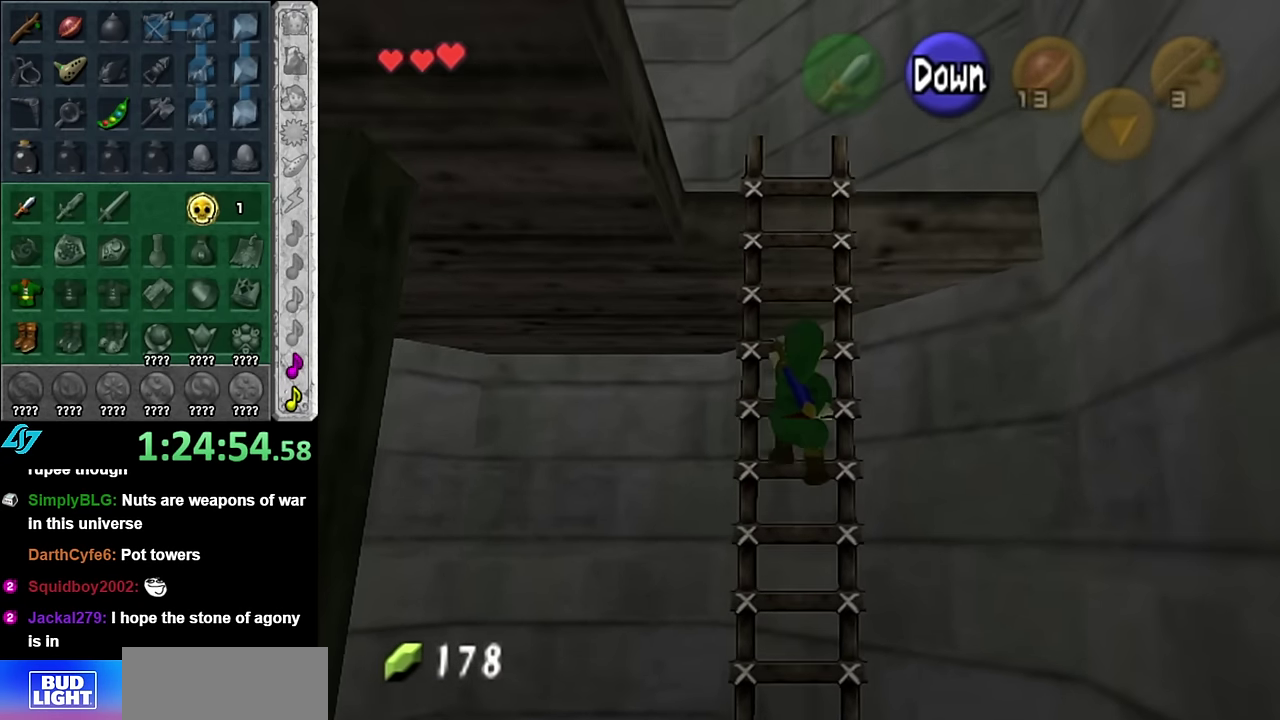
{"buttons": [], "left_stick": "up", "right_stick": "center", "events": []}
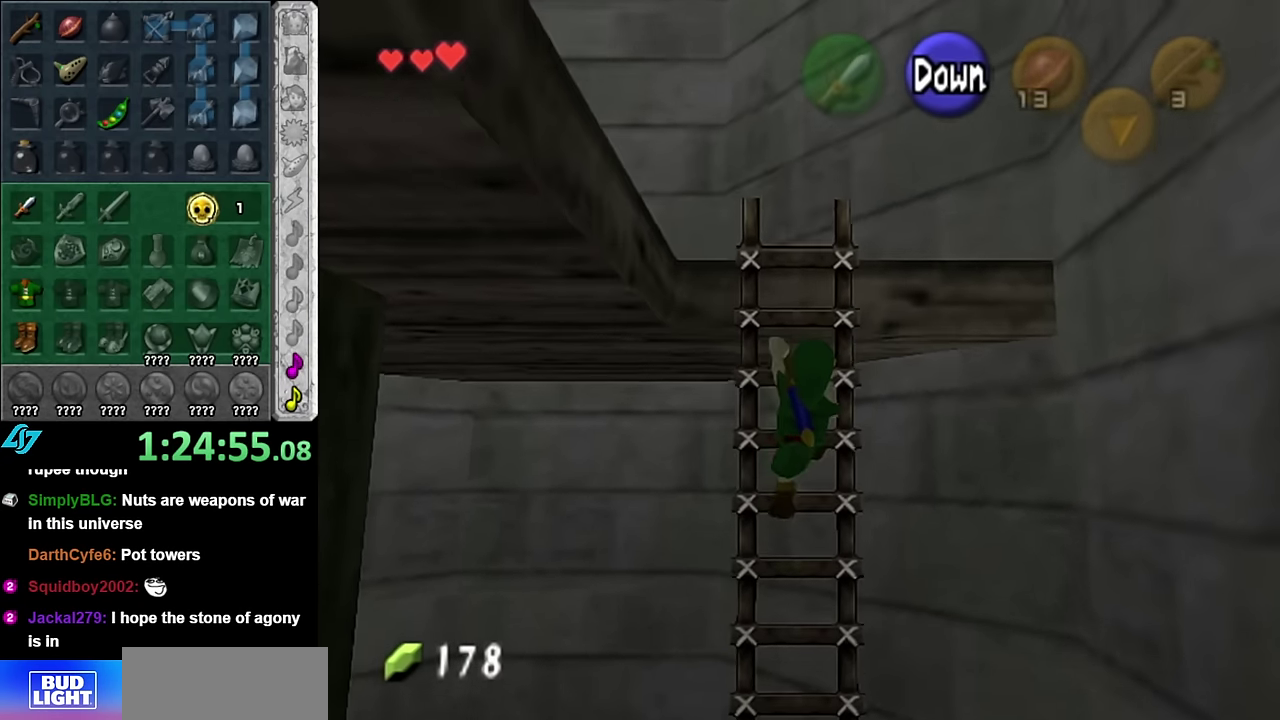
{"buttons": [], "left_stick": "up", "right_stick": "center", "events": []}
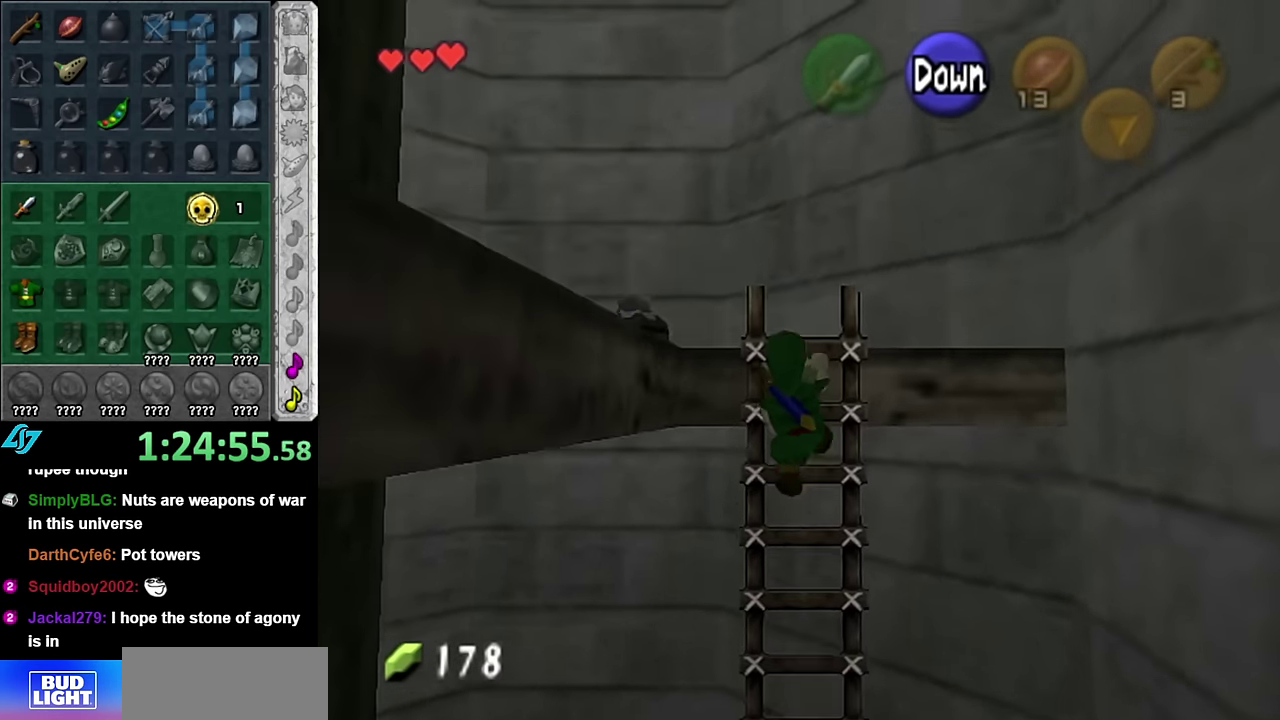
{"buttons": [], "left_stick": "up-left", "right_stick": "center", "events": [[383, "left_stick", "up-left"]]}
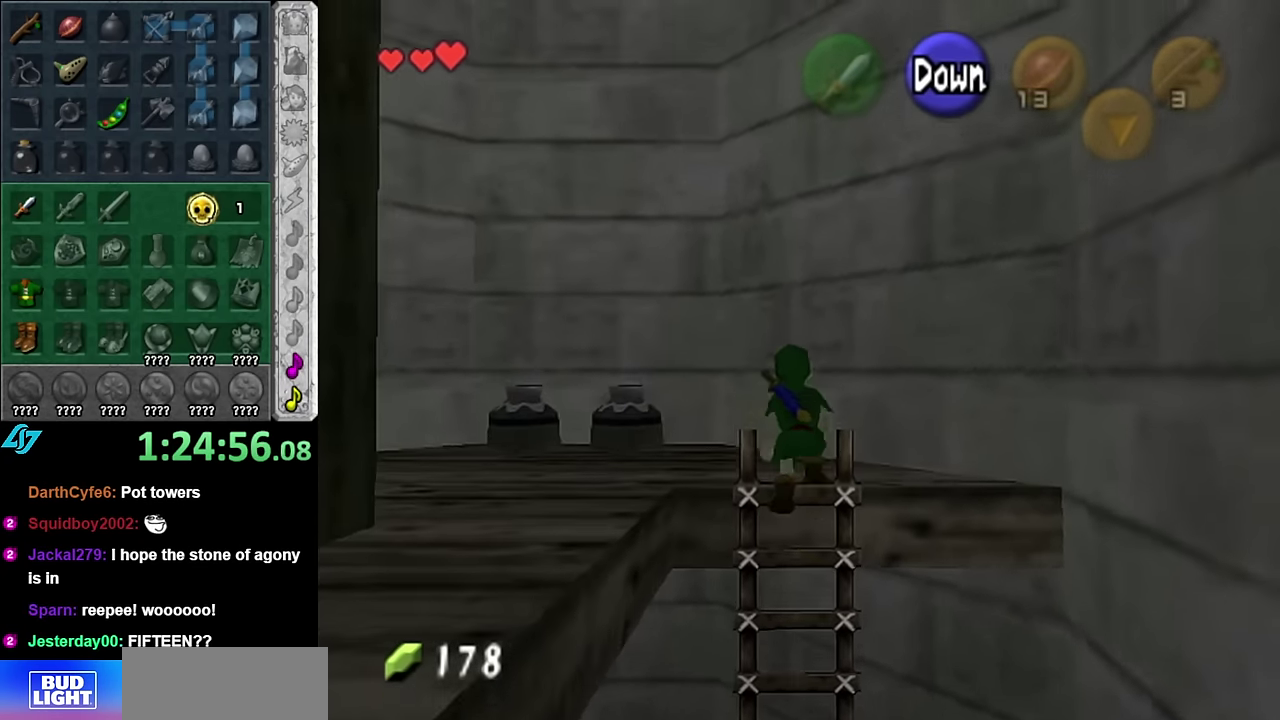
{"buttons": [], "left_stick": "center", "right_stick": "center", "events": [[17, "left_stick", "left"], [233, "L1", "down"], [300, "left_stick", "center"], [450, "L1", "up"]]}
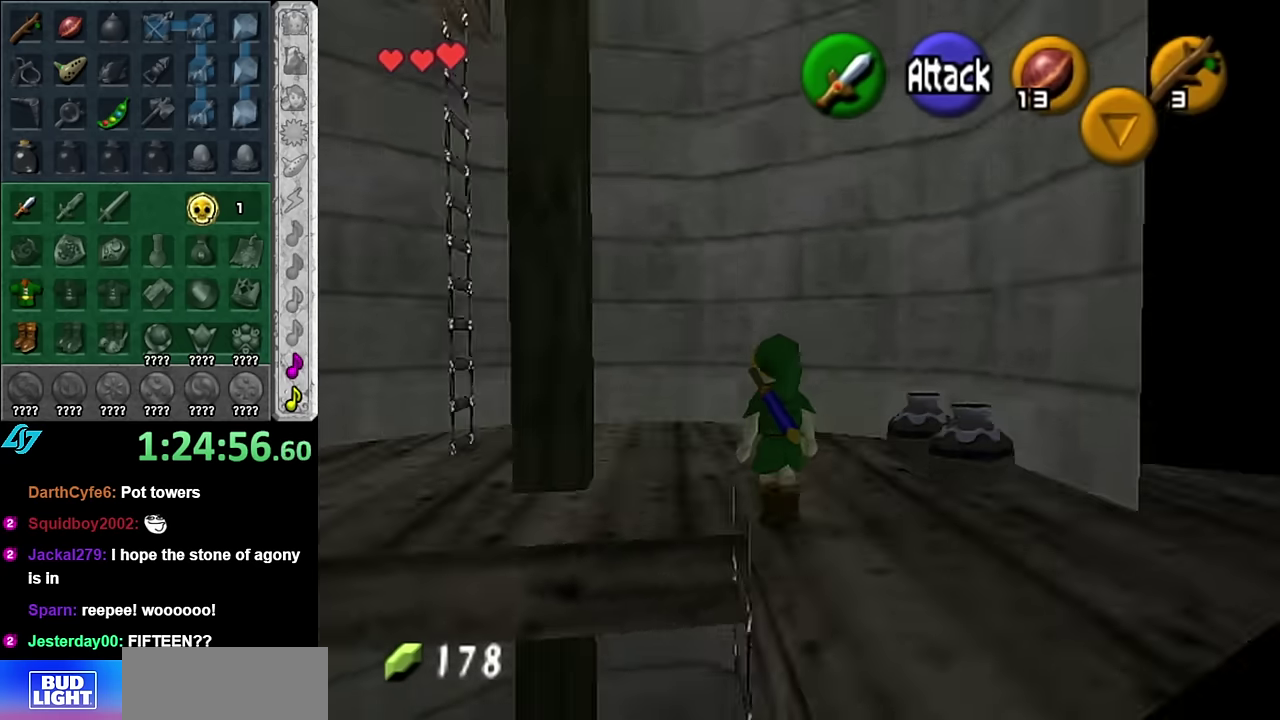
{"buttons": [], "left_stick": "up-left", "right_stick": "center", "events": [[16, "left_stick", "up"], [233, "left_stick", "up-left"], [350, "left_stick", "left"], [416, "left_stick", "up-left"]]}
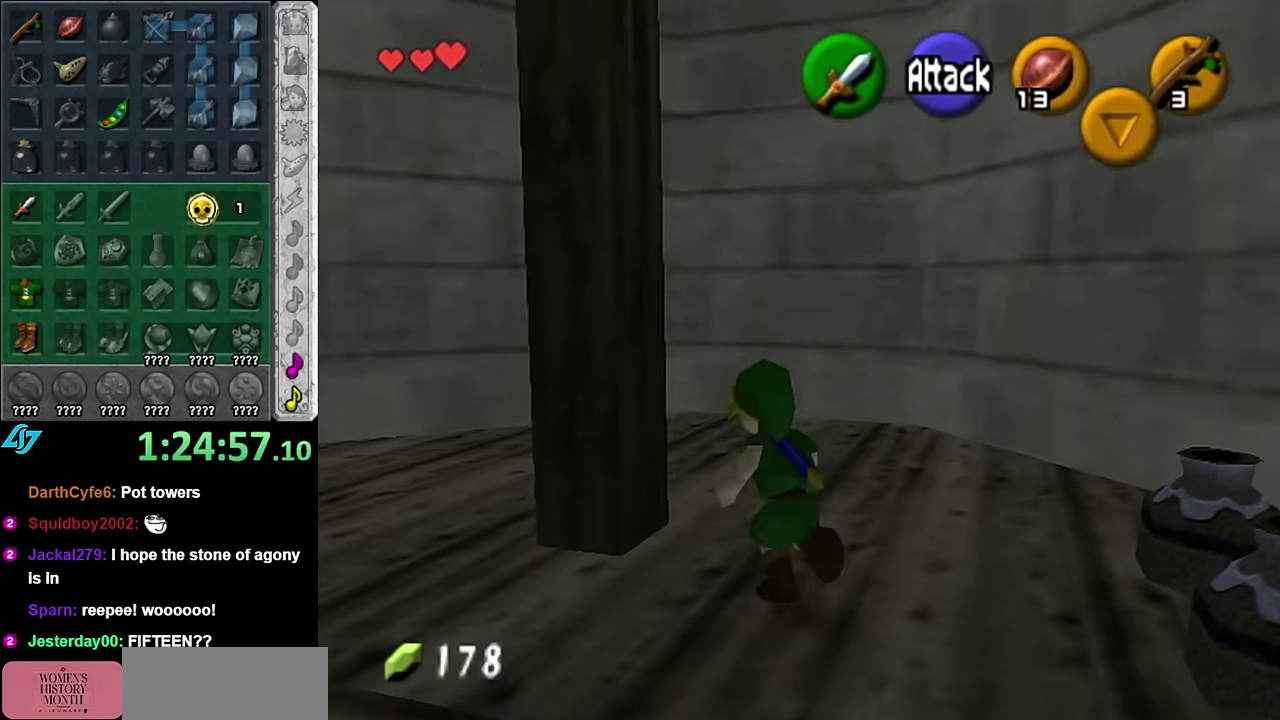
{"buttons": [], "left_stick": "left", "right_stick": "center", "events": [[50, "left_stick", "up"], [333, "left_stick", "up-left"], [416, "left_stick", "left"]]}
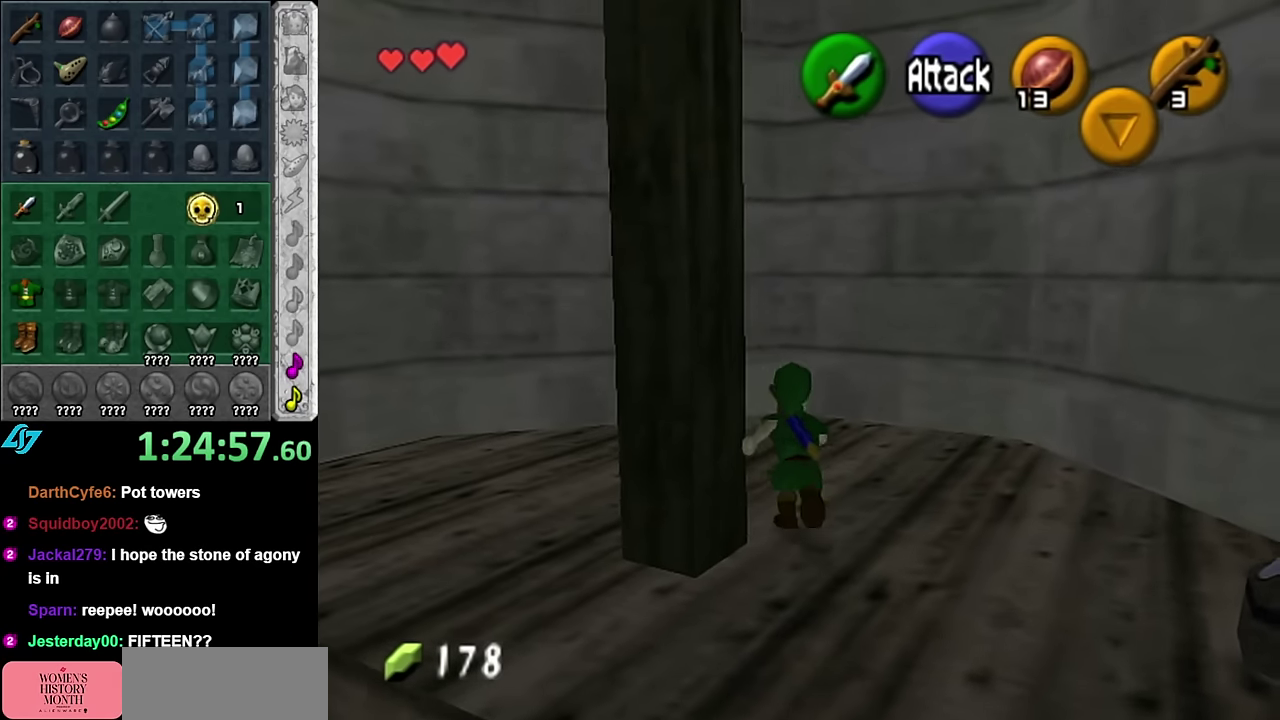
{"buttons": [], "left_stick": "up-right", "right_stick": "center", "events": [[50, "L1", "down"], [50, "left_stick", "down-left"], [100, "left_stick", "center"], [266, "L1", "up"], [383, "left_stick", "up-right"]]}
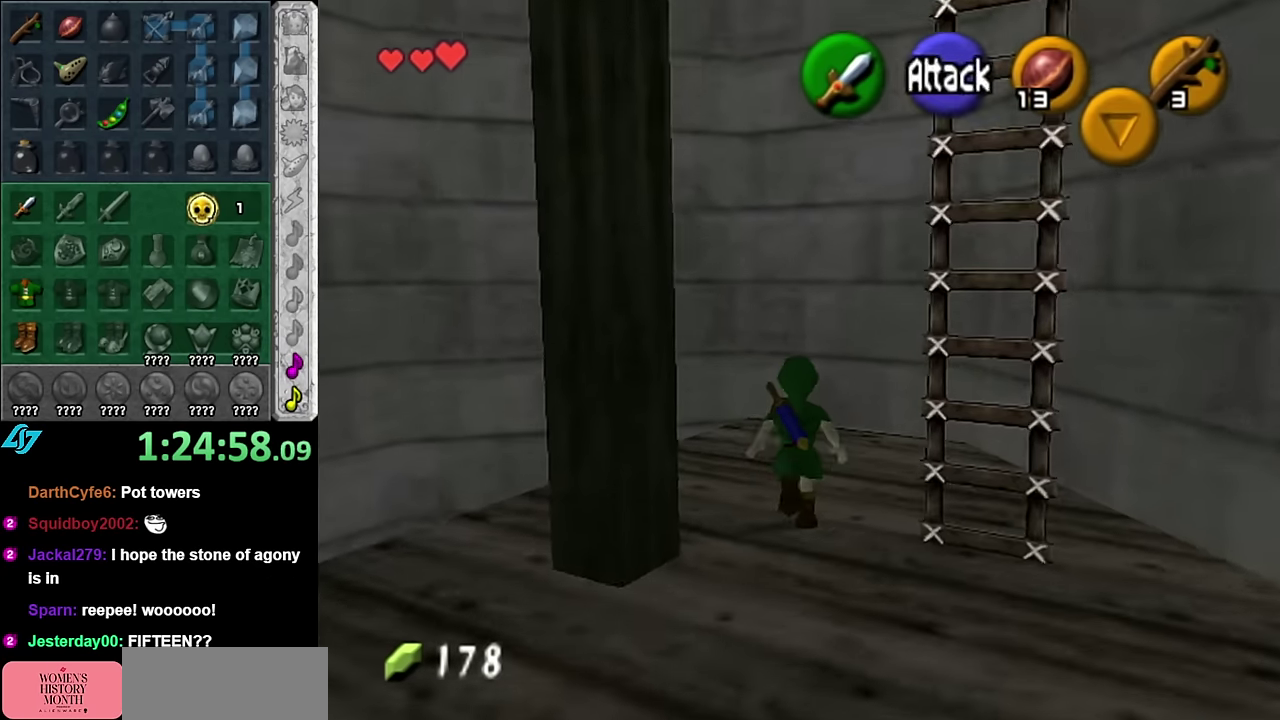
{"buttons": [], "left_stick": "down", "right_stick": "center", "events": [[266, "left_stick", "center"], [483, "left_stick", "down"]]}
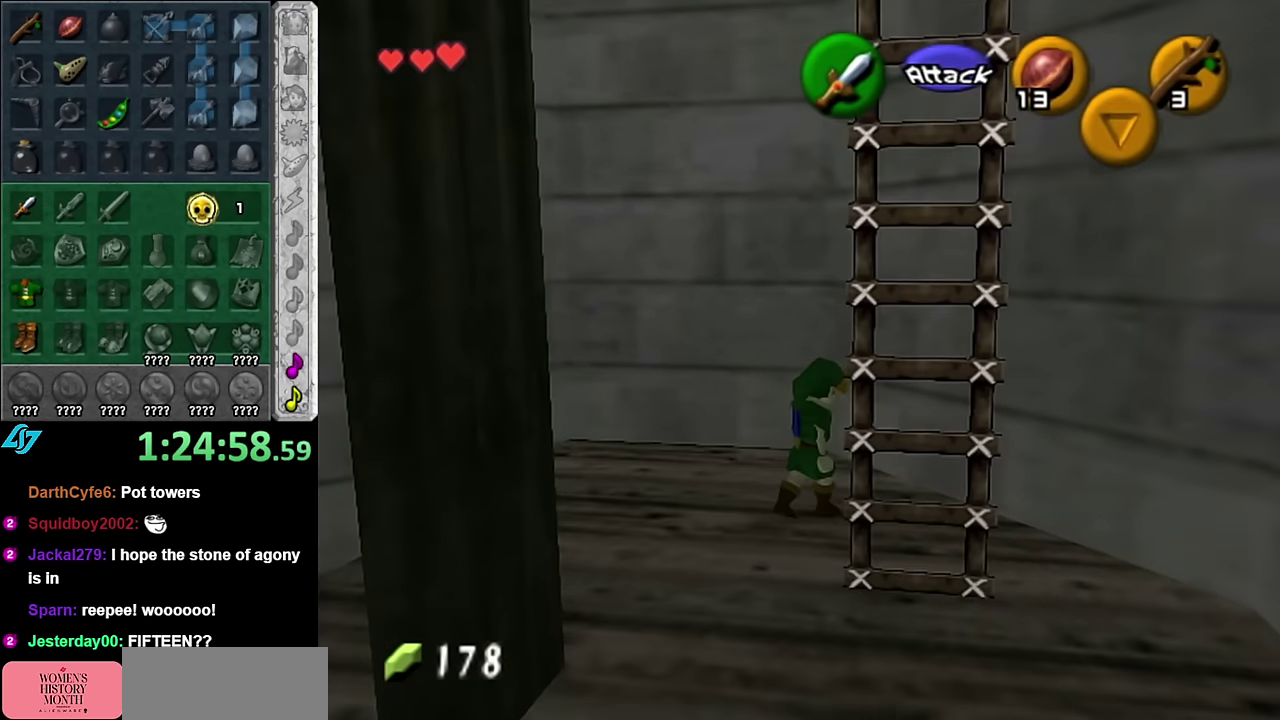
{"buttons": ["L1"], "left_stick": "down", "right_stick": "center", "events": [[16, "left_stick", "down-right"], [300, "left_stick", "down"], [483, "L1", "down"]]}
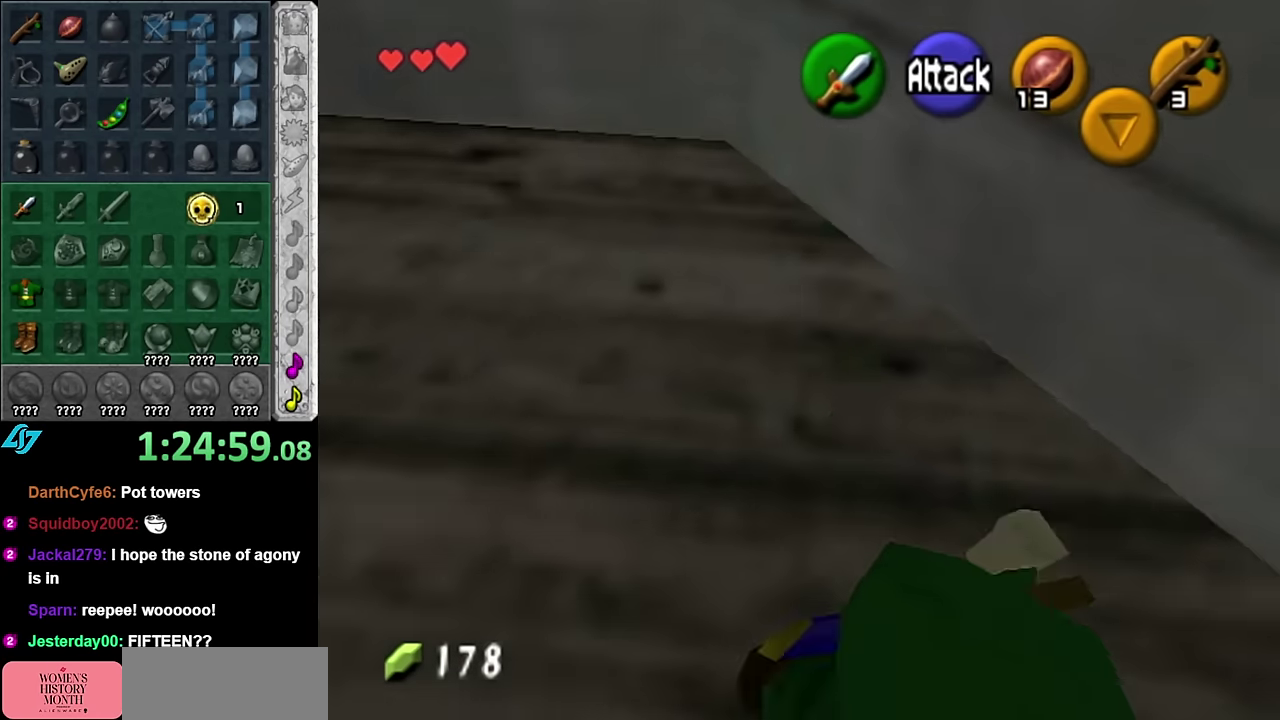
{"buttons": [], "left_stick": "up", "right_stick": "center", "events": [[50, "left_stick", "up"], [200, "L1", "up"]]}
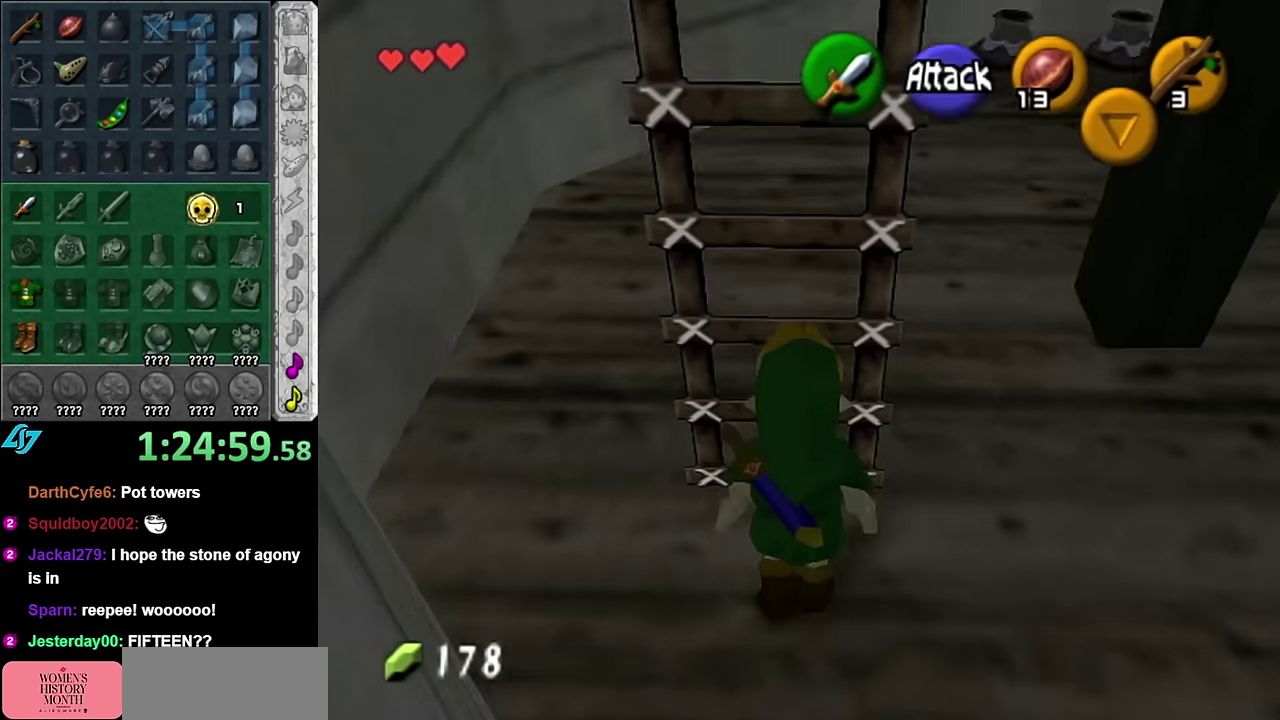
{"buttons": [], "left_stick": "up-left", "right_stick": "center", "events": [[483, "left_stick", "up-left"]]}
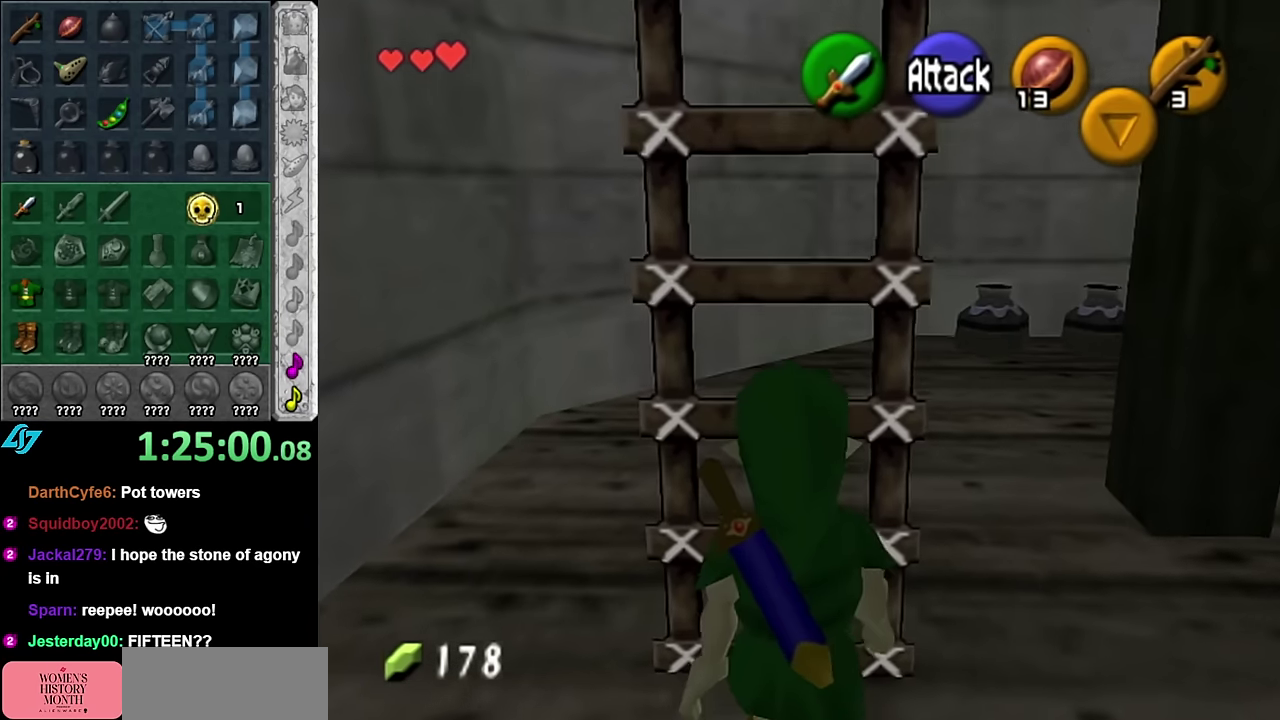
{"buttons": [], "left_stick": "up-left", "right_stick": "center", "events": [[50, "left_stick", "up"], [450, "left_stick", "up-left"]]}
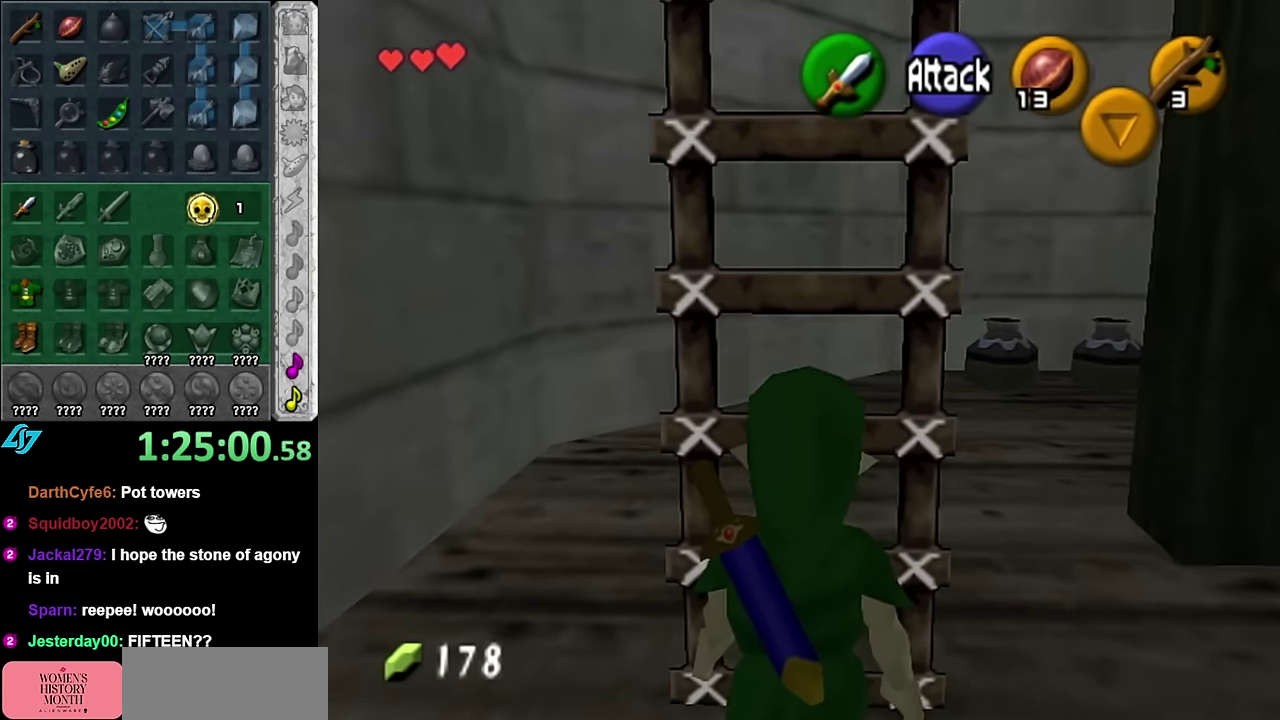
{"buttons": [], "left_stick": "right", "right_stick": "center", "events": [[16, "left_stick", "left"], [133, "left_stick", "up-left"], [300, "left_stick", "up-right"], [416, "left_stick", "right"]]}
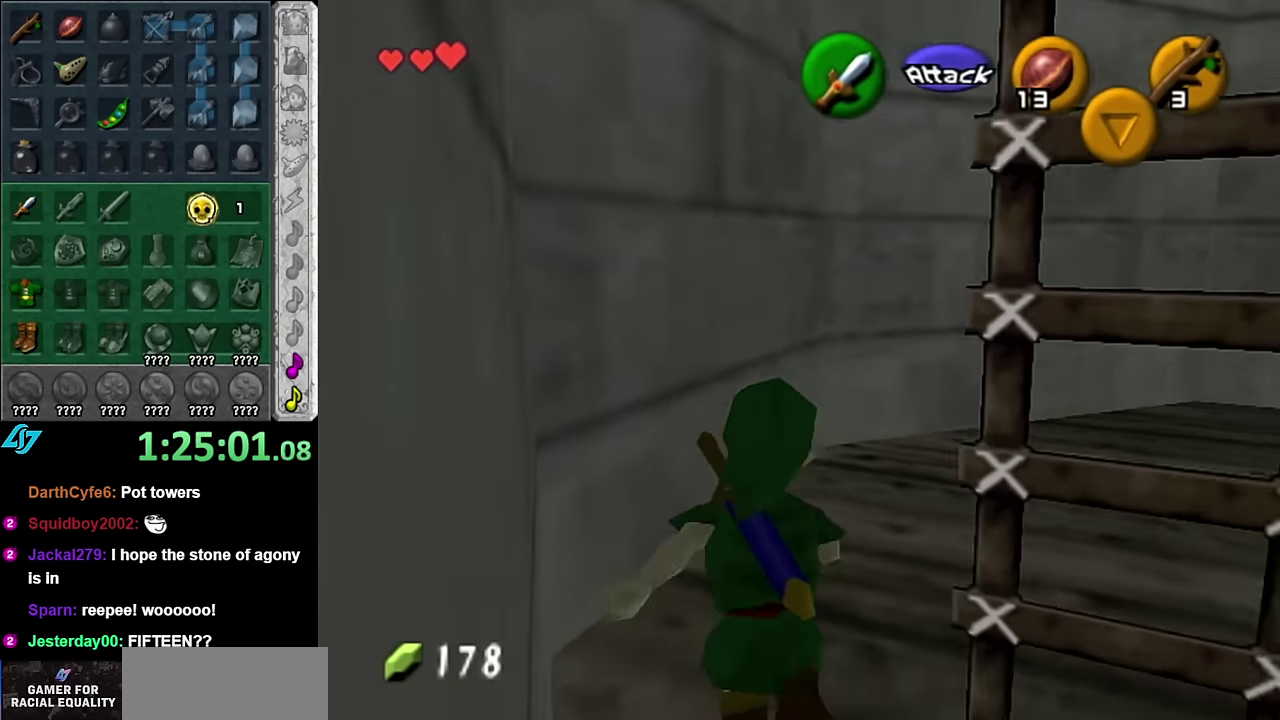
{"buttons": [], "left_stick": "down-right", "right_stick": "center", "events": [[133, "left_stick", "center"], [383, "left_stick", "down-right"]]}
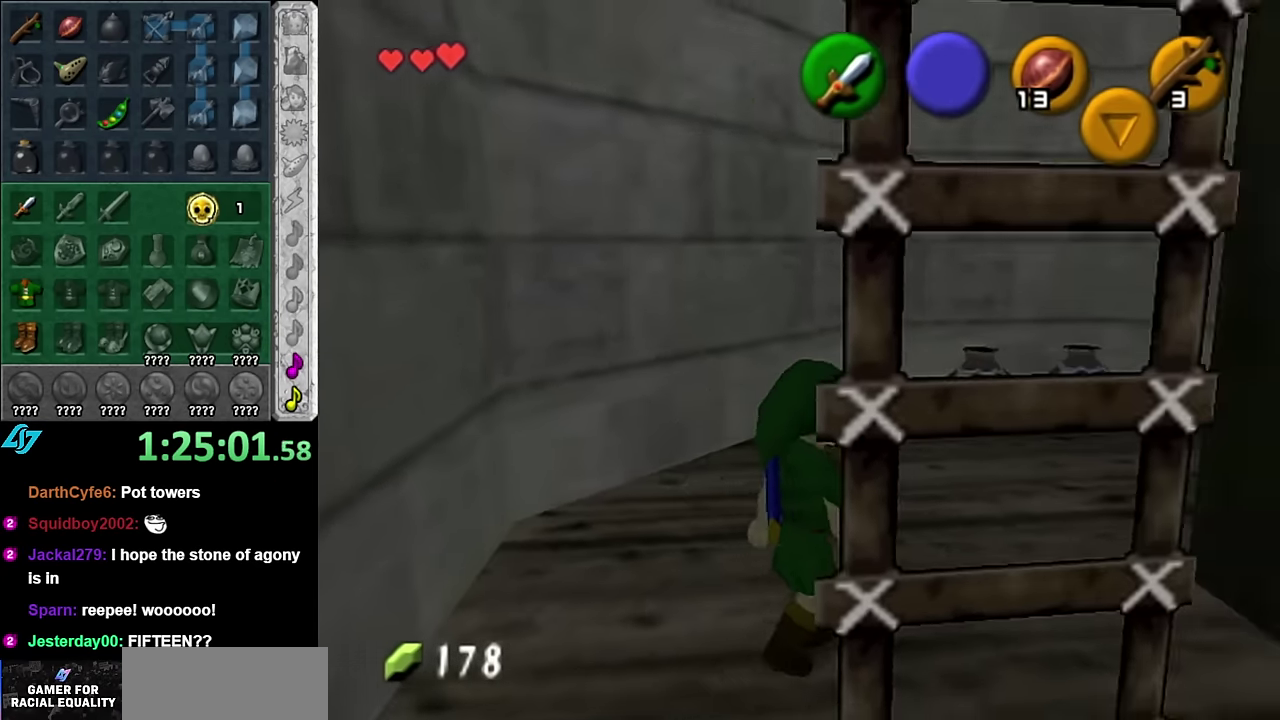
{"buttons": ["L1"], "left_stick": "up", "right_stick": "center", "events": [[166, "left_stick", "down"], [366, "L1", "down"], [383, "left_stick", "up"]]}
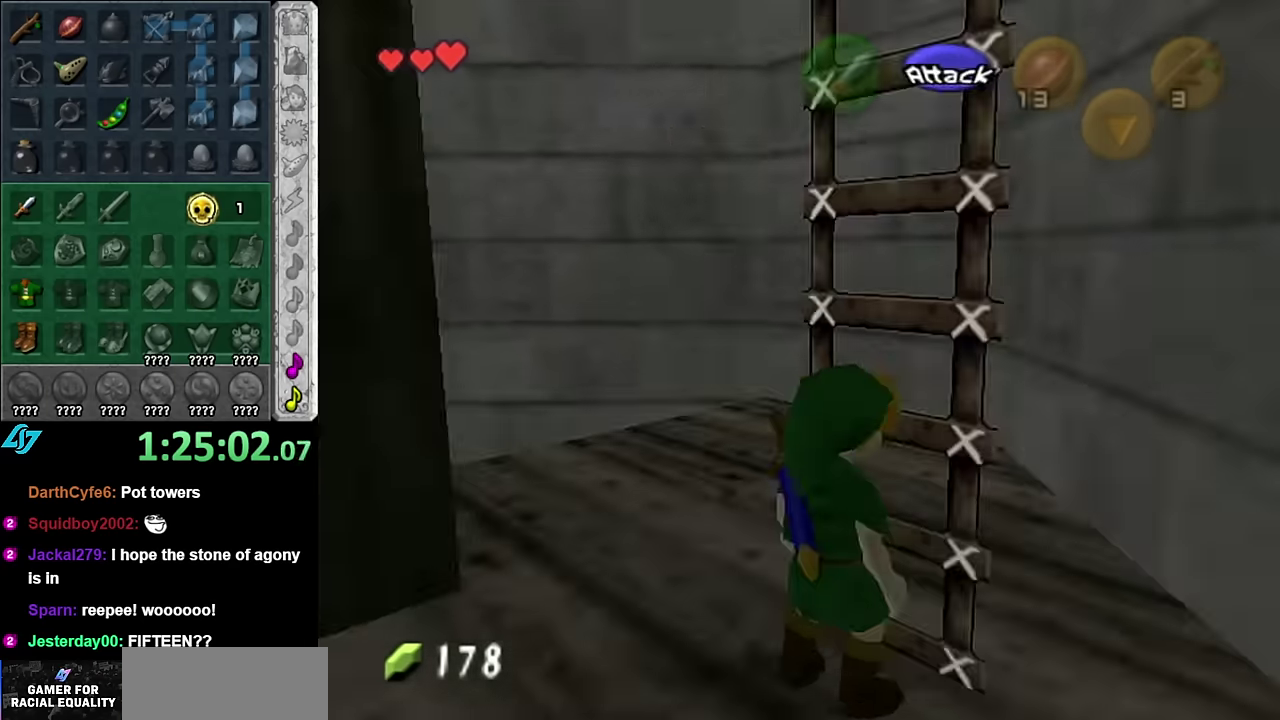
{"buttons": [], "left_stick": "up", "right_stick": "center", "events": [[50, "L1", "up"]]}
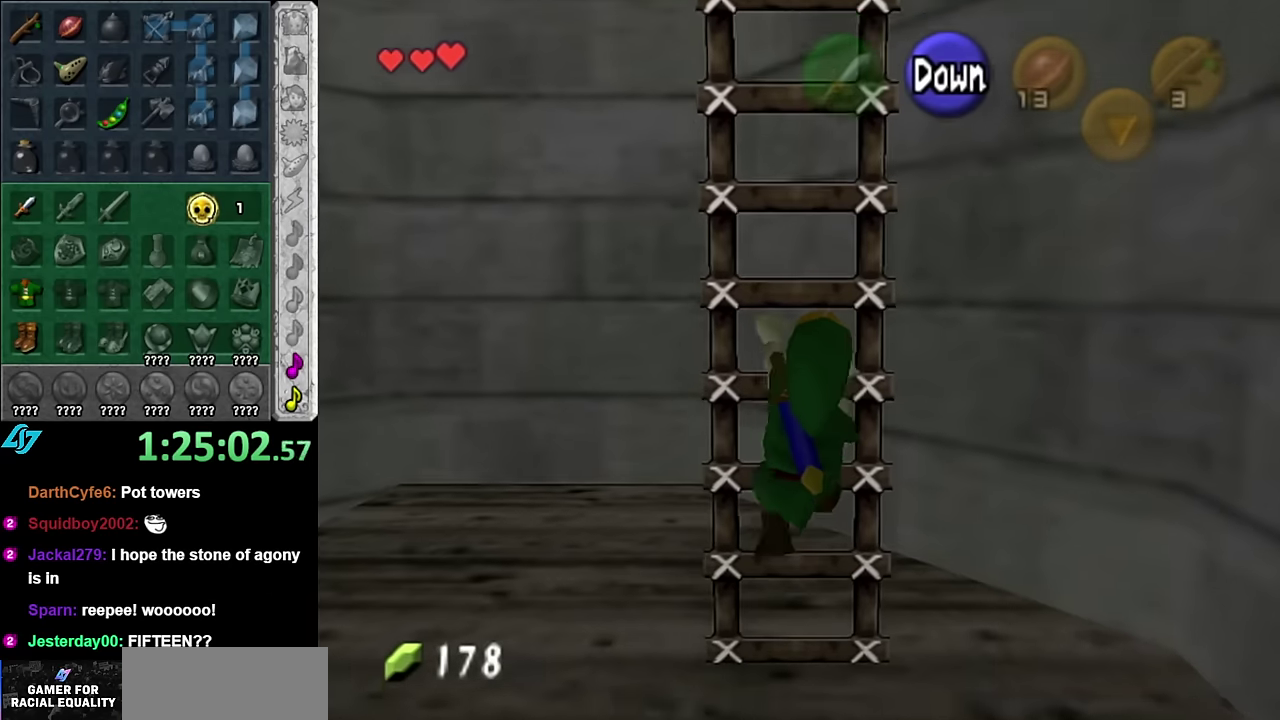
{"buttons": [], "left_stick": "up", "right_stick": "center", "events": [[83, "L1", "down"], [267, "L1", "up"]]}
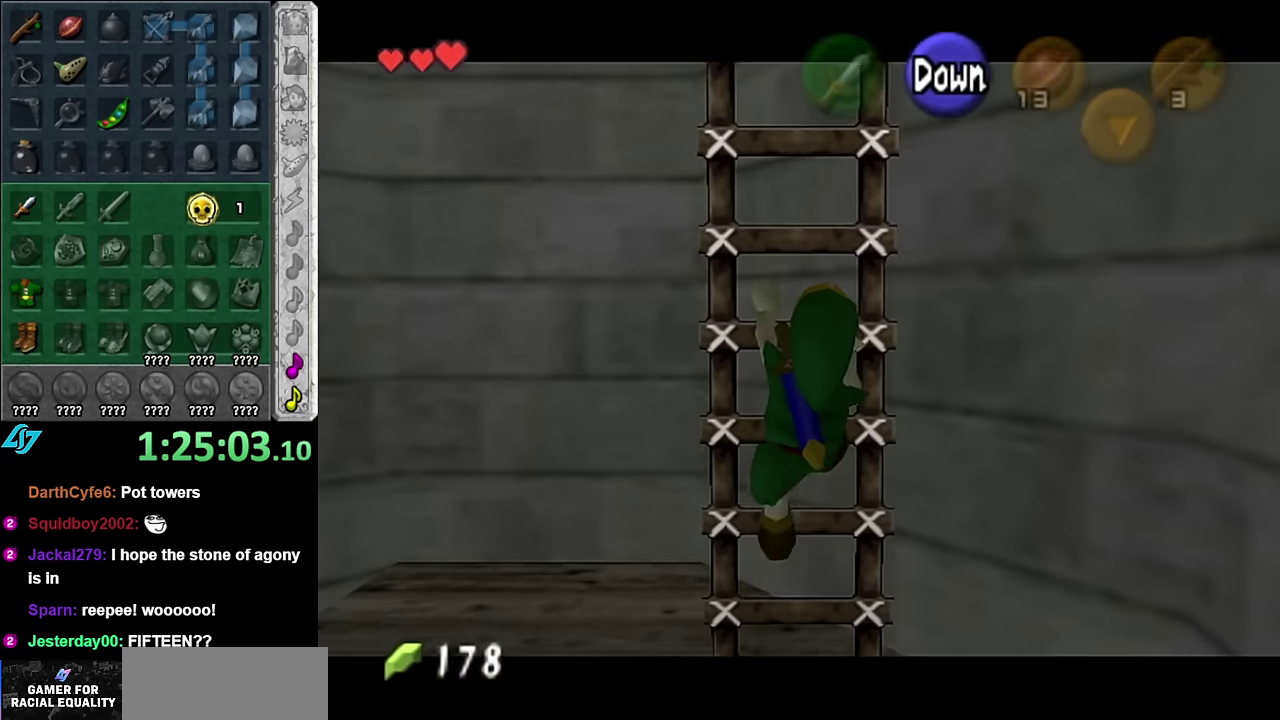
{"buttons": [], "left_stick": "up", "right_stick": "center", "events": []}
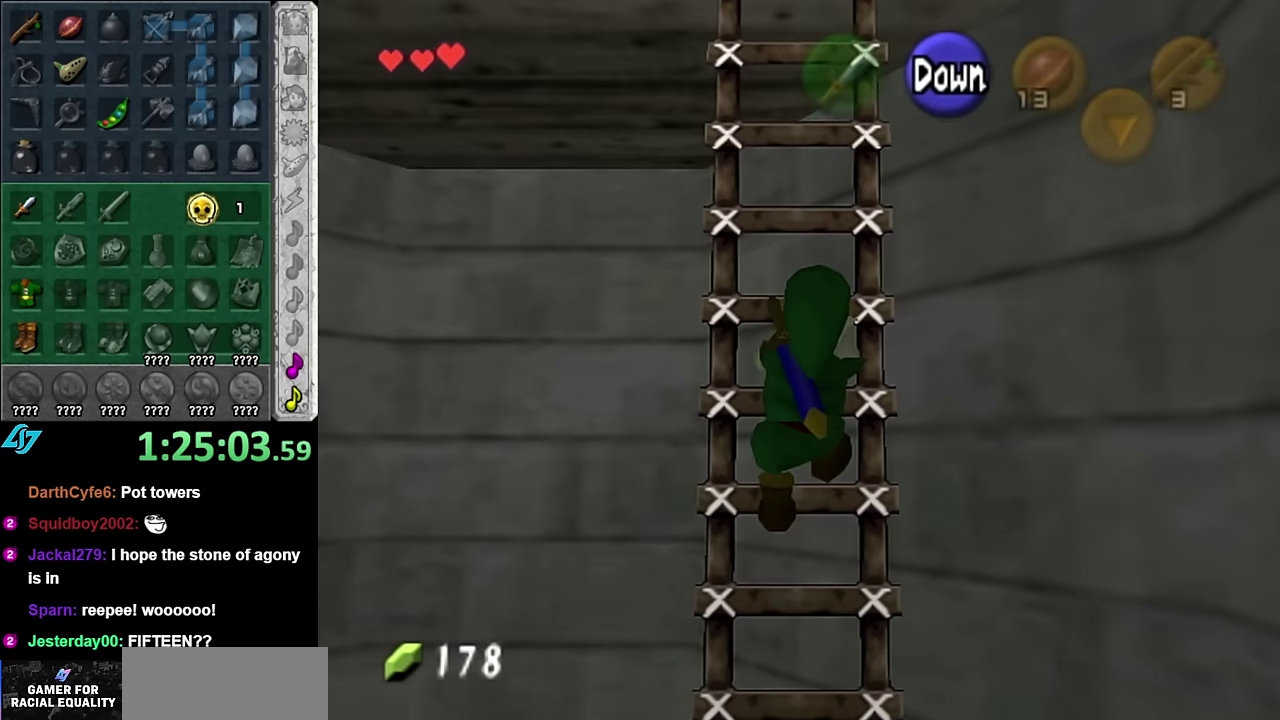
{"buttons": [], "left_stick": "up", "right_stick": "center", "events": []}
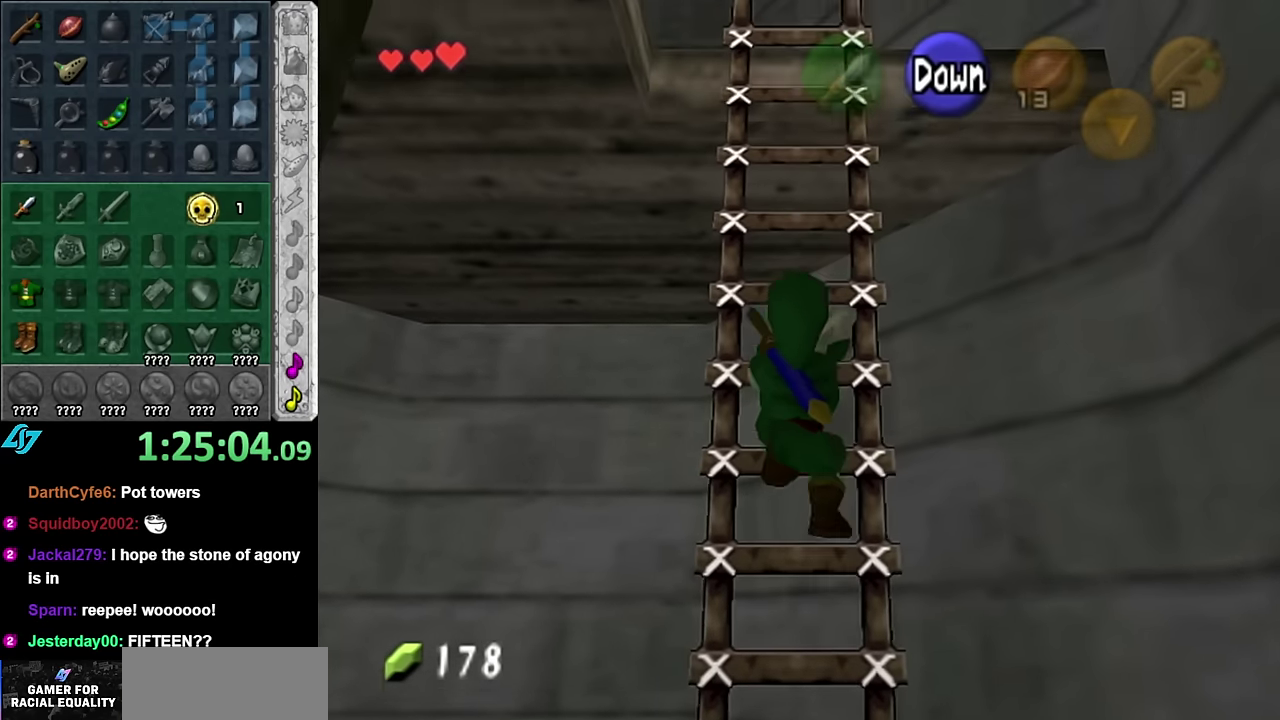
{"buttons": [], "left_stick": "up", "right_stick": "center", "events": []}
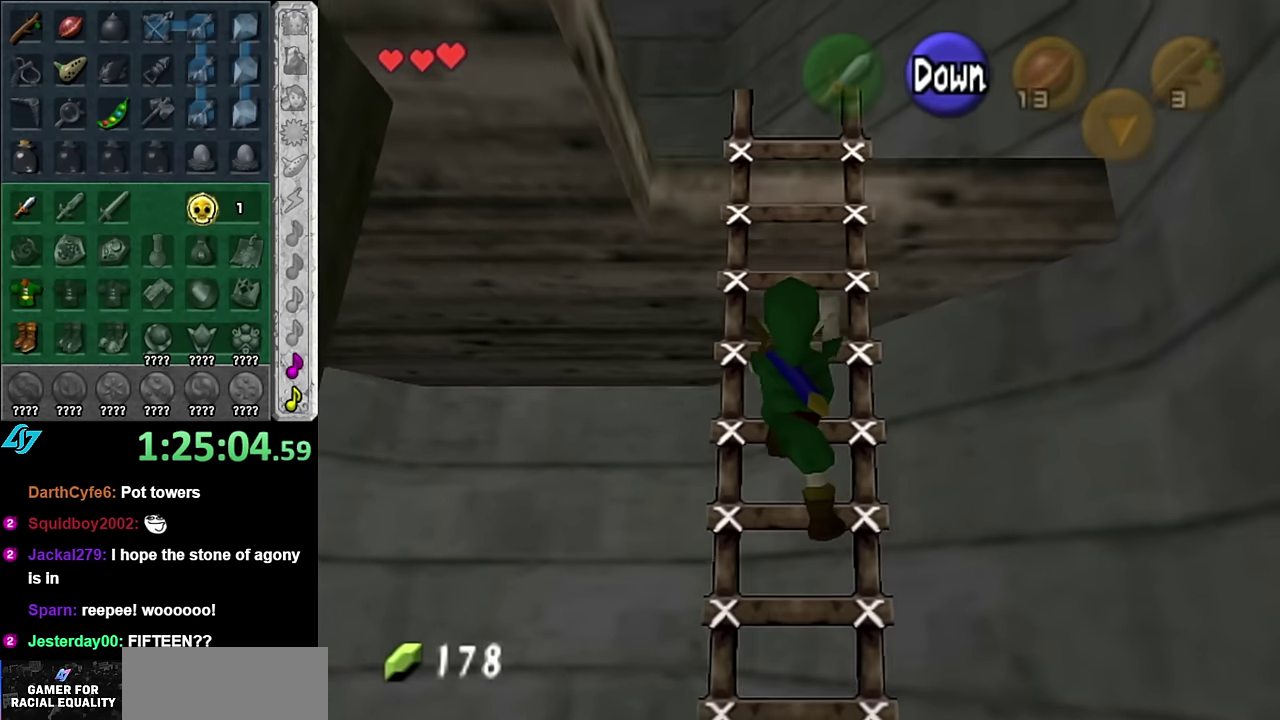
{"buttons": [], "left_stick": "up", "right_stick": "center", "events": []}
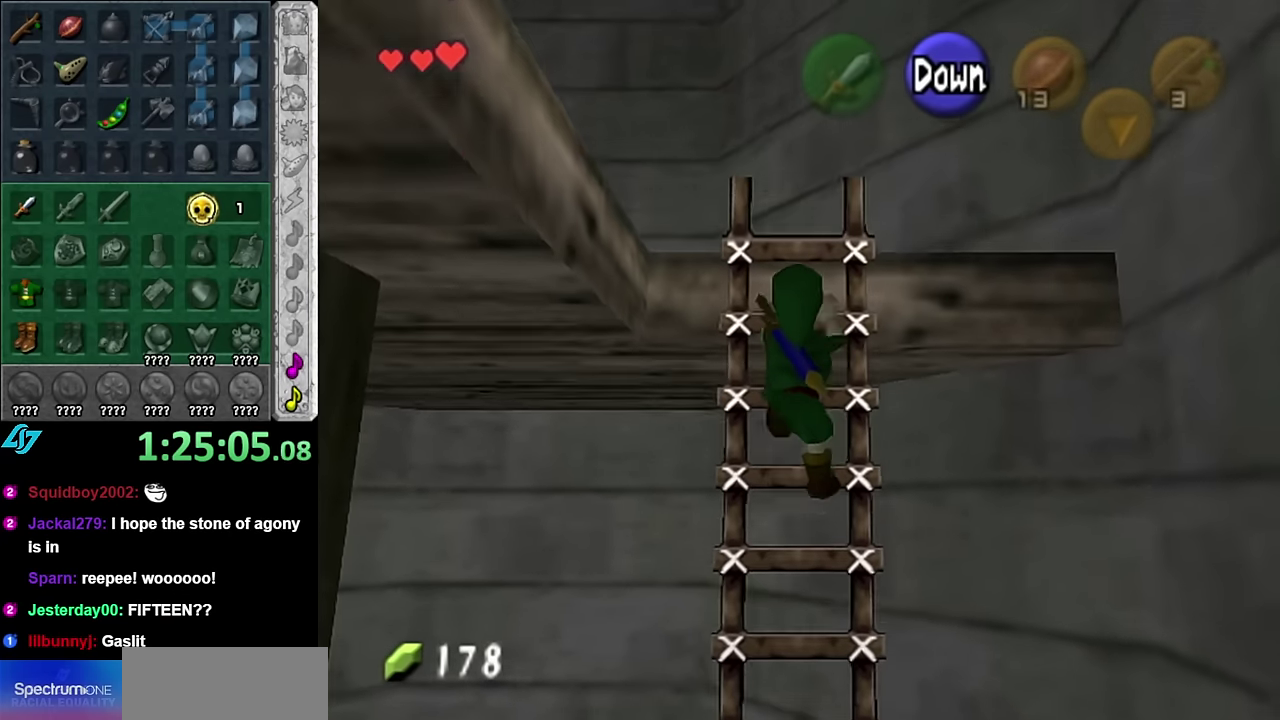
{"buttons": [], "left_stick": "up-left", "right_stick": "center", "events": [[417, "left_stick", "up-left"]]}
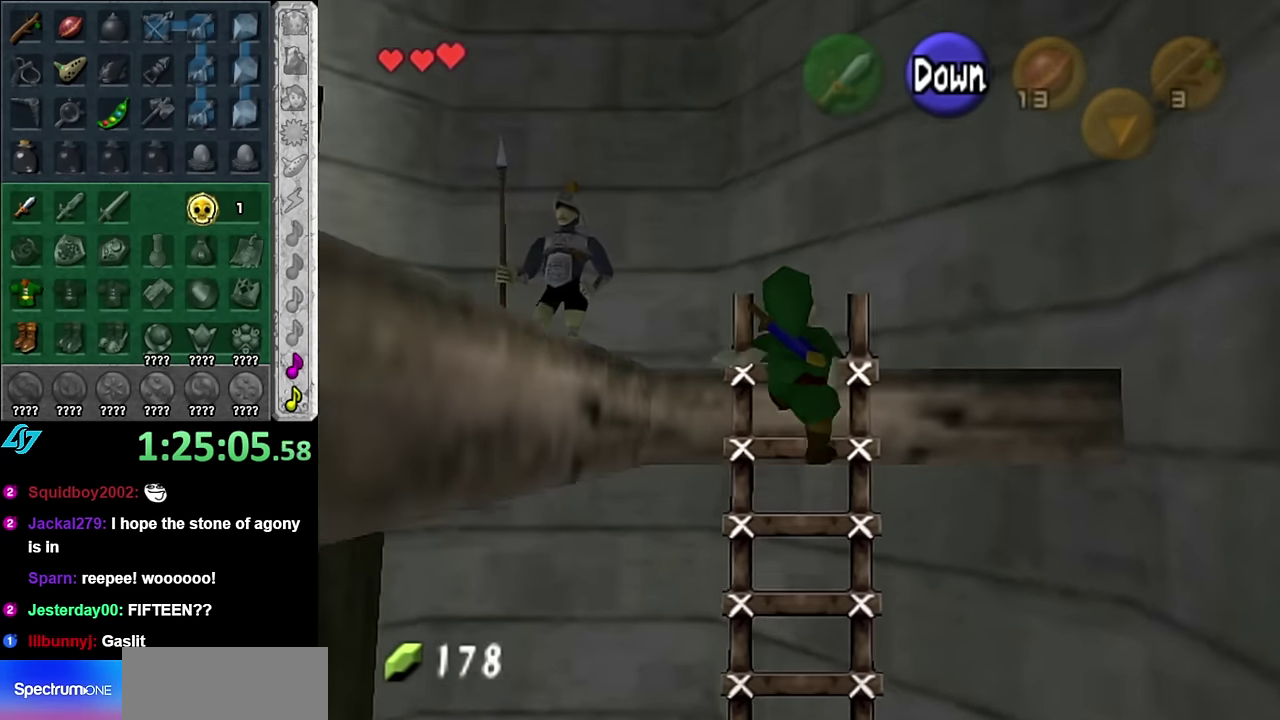
{"buttons": [], "left_stick": "left", "right_stick": "center", "events": [[383, "left_stick", "left"]]}
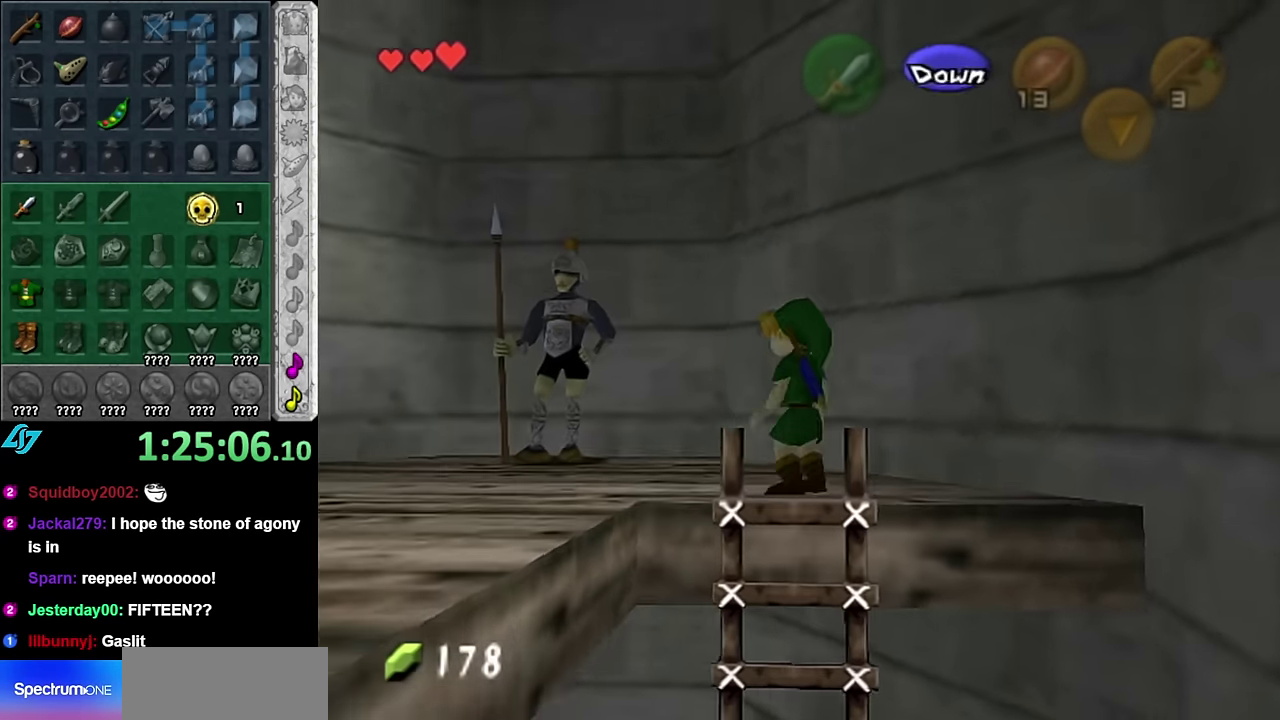
{"buttons": [], "left_stick": "center", "right_stick": "center", "events": [[167, "left_stick", "down-left"], [300, "L1", "down"], [350, "left_stick", "center"], [450, "L1", "up"]]}
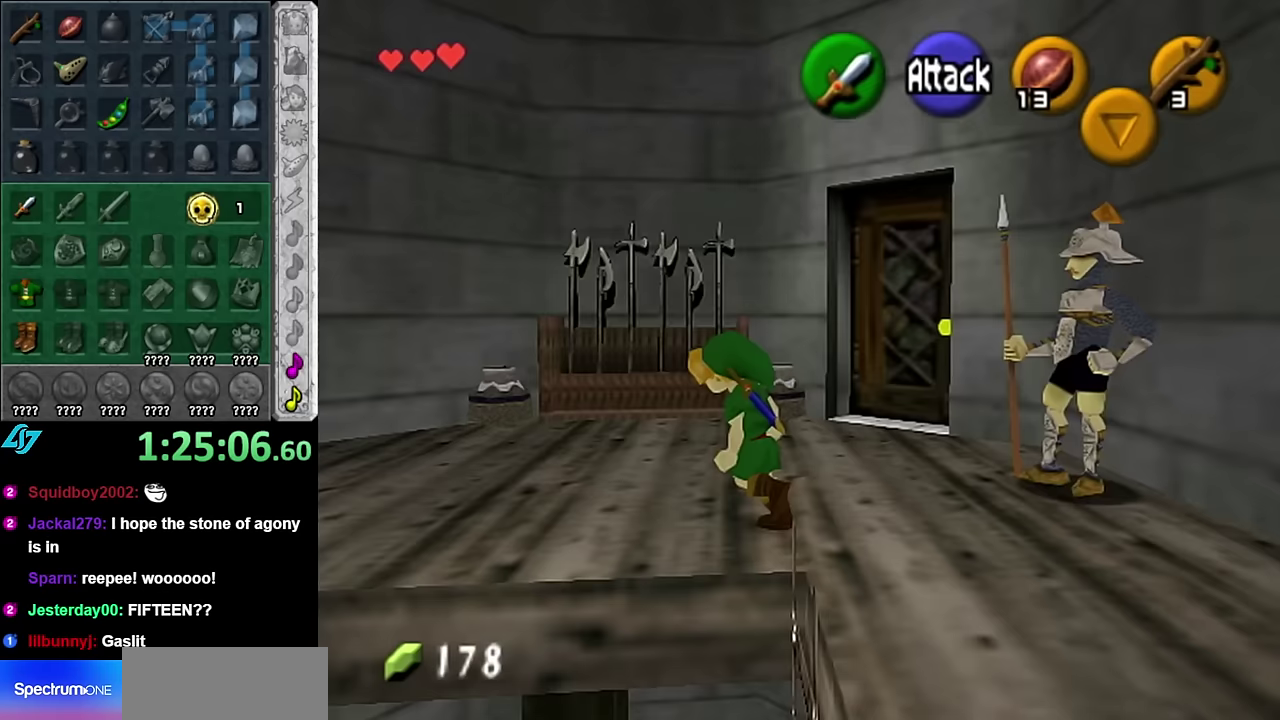
{"buttons": [], "left_stick": "up-left", "right_stick": "center", "events": [[17, "left_stick", "up"], [417, "left_stick", "up-left"]]}